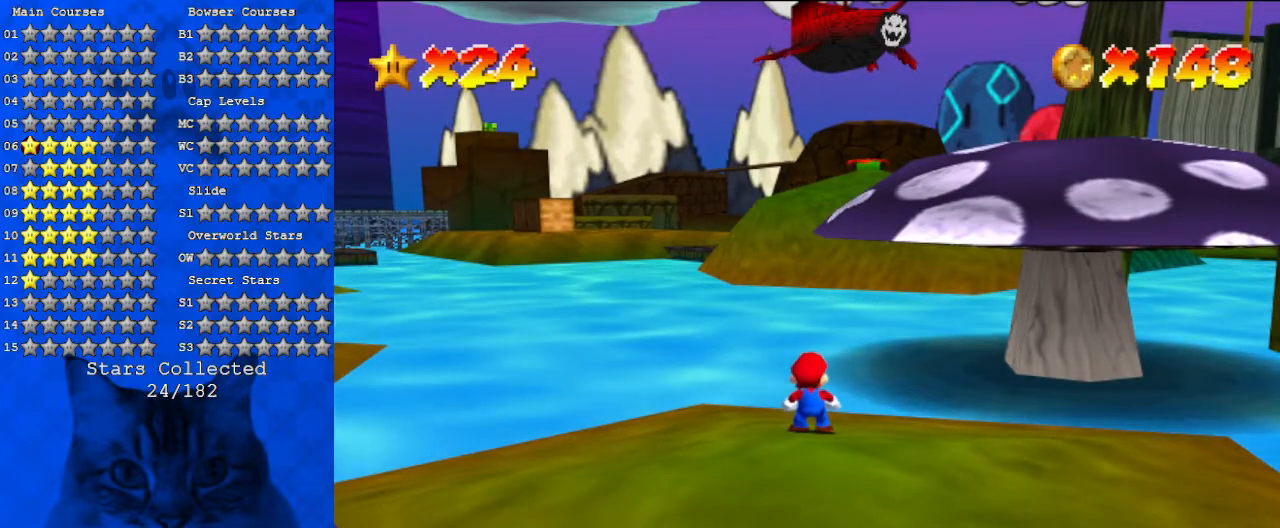
Gameplay with keyboard; each line is a JSON object with the keys held at the frame after it. "events" lists presses ("down") and releases ("up") of "a", "c", "ctrl", "d", "down", "left", "return", "right", "s", "shift", "up", "w", "x" and "y" between this image and that frame as [ms after this image, input, new state], when the widget could be followed in between. No other keys are recorded. Mouse input is not recorded.
{"keys": ["down"], "events": [[333, "down", "down"]]}
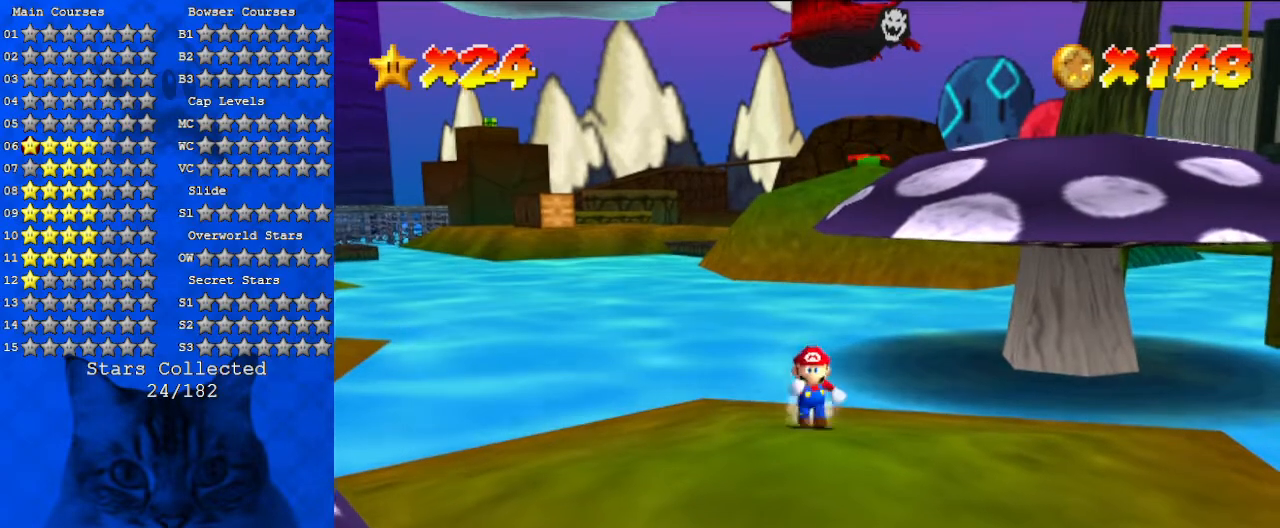
{"keys": ["left"], "events": [[167, "a", "down"], [333, "a", "up"], [467, "down", "up"], [467, "left", "down"]]}
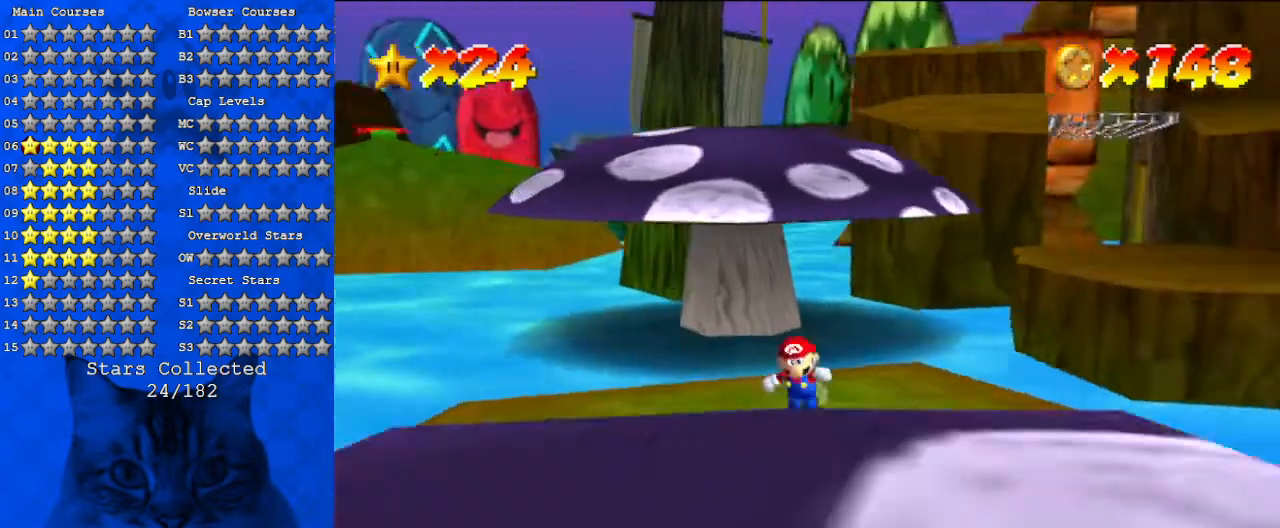
{"keys": ["up"], "events": [[233, "up", "down"], [333, "left", "up"]]}
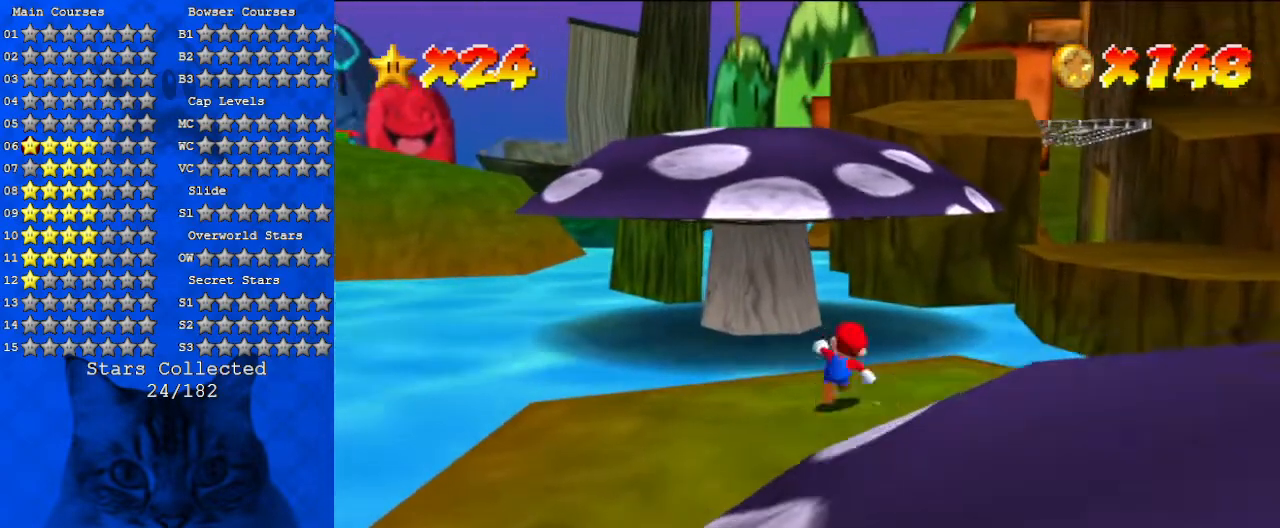
{"keys": ["up"], "events": [[100, "shift", "down"], [167, "shift", "up"], [233, "right", "down"], [300, "a", "down"], [333, "right", "up"], [367, "a", "up"]]}
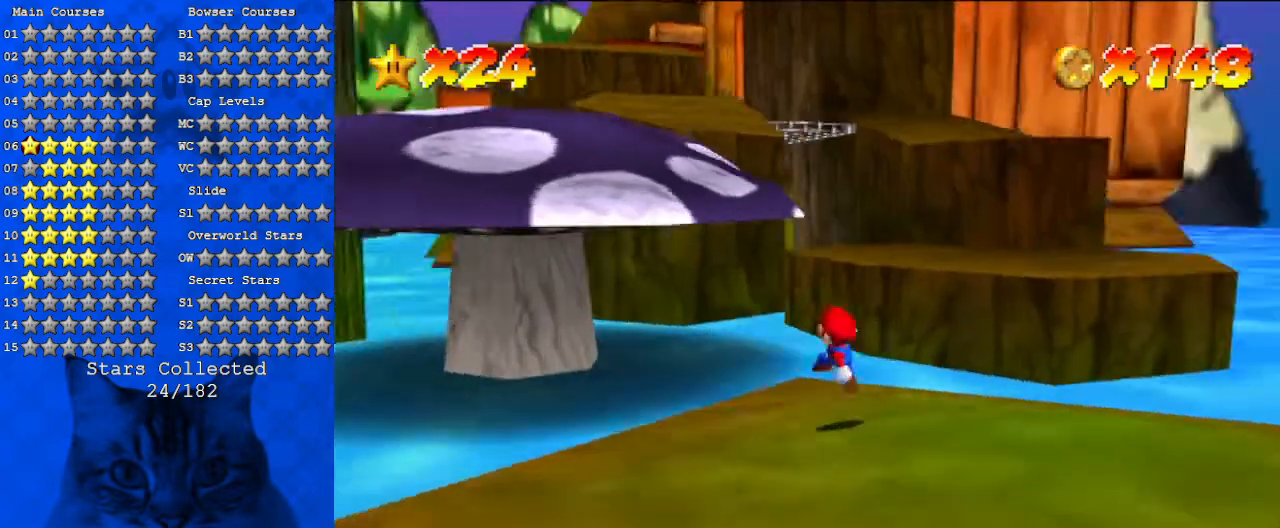
{"keys": ["left", "shift", "up"], "events": [[67, "left", "down"], [233, "shift", "down"]]}
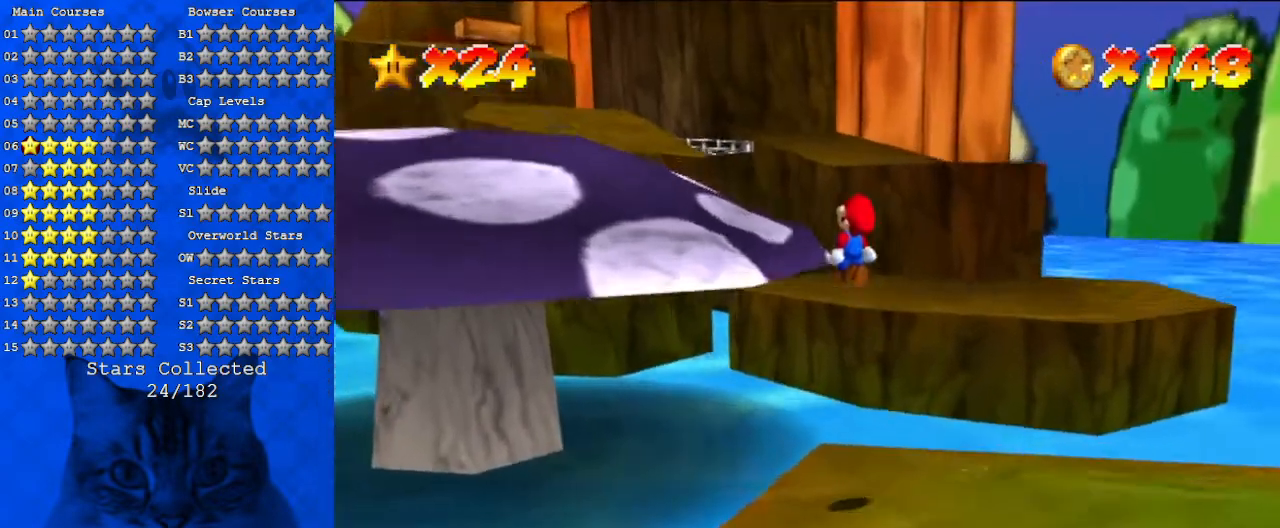
{"keys": ["shift", "up"], "events": [[167, "left", "up"]]}
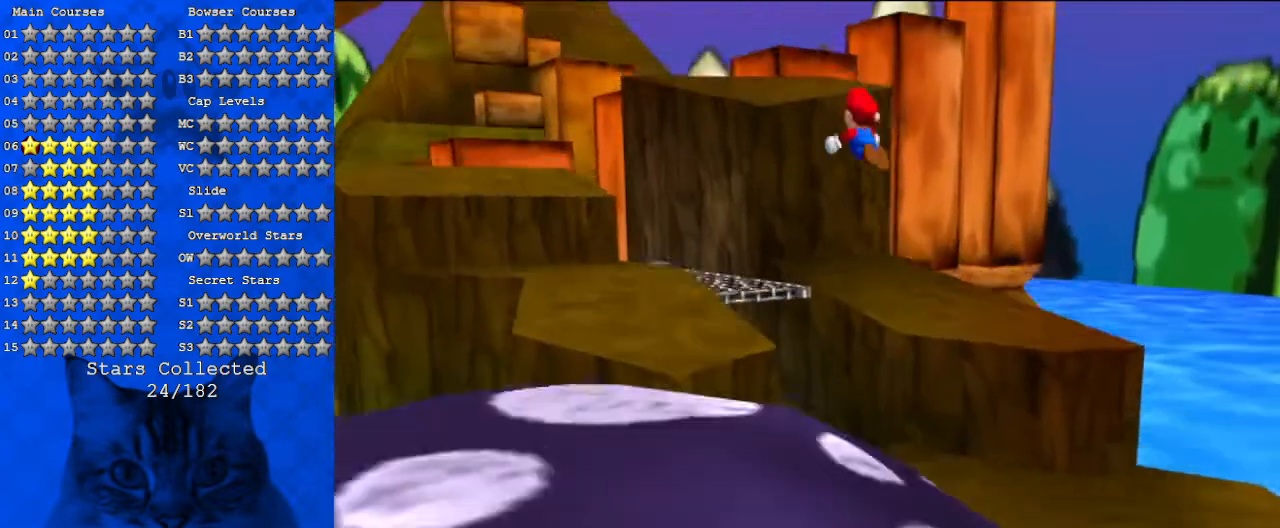
{"keys": ["shift", "up"], "events": []}
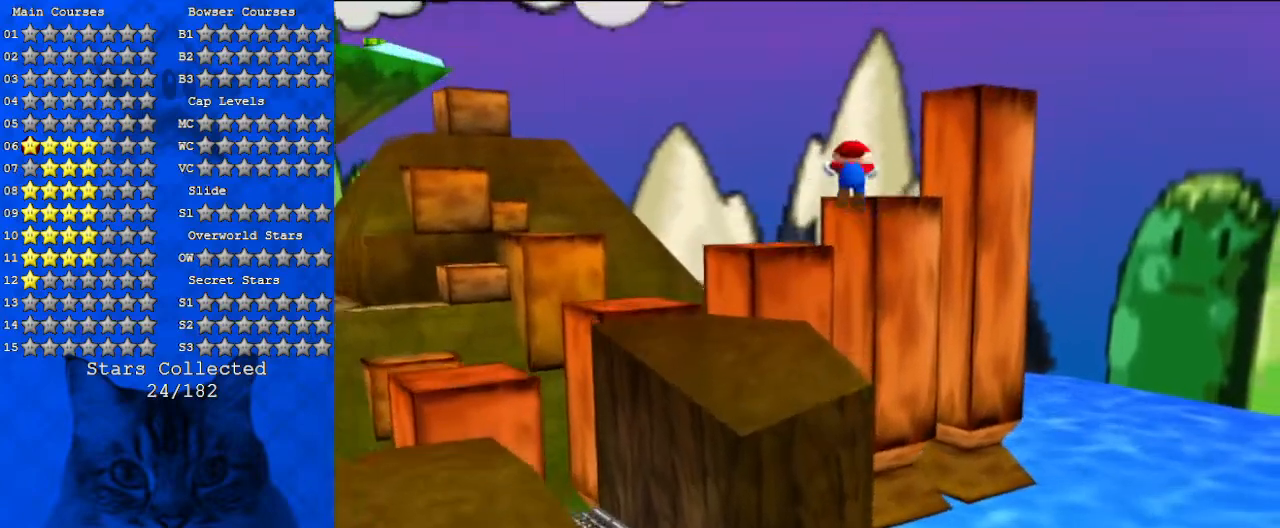
{"keys": ["shift", "up"], "events": [[67, "left", "down"], [467, "left", "up"]]}
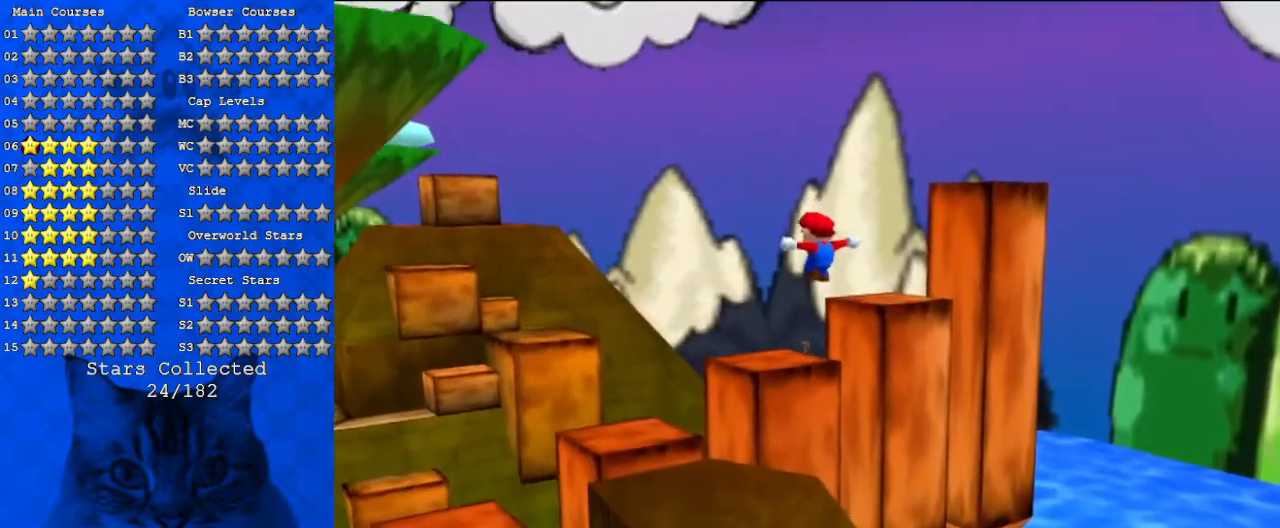
{"keys": ["shift", "up"], "events": [[267, "right", "down"], [433, "right", "up"]]}
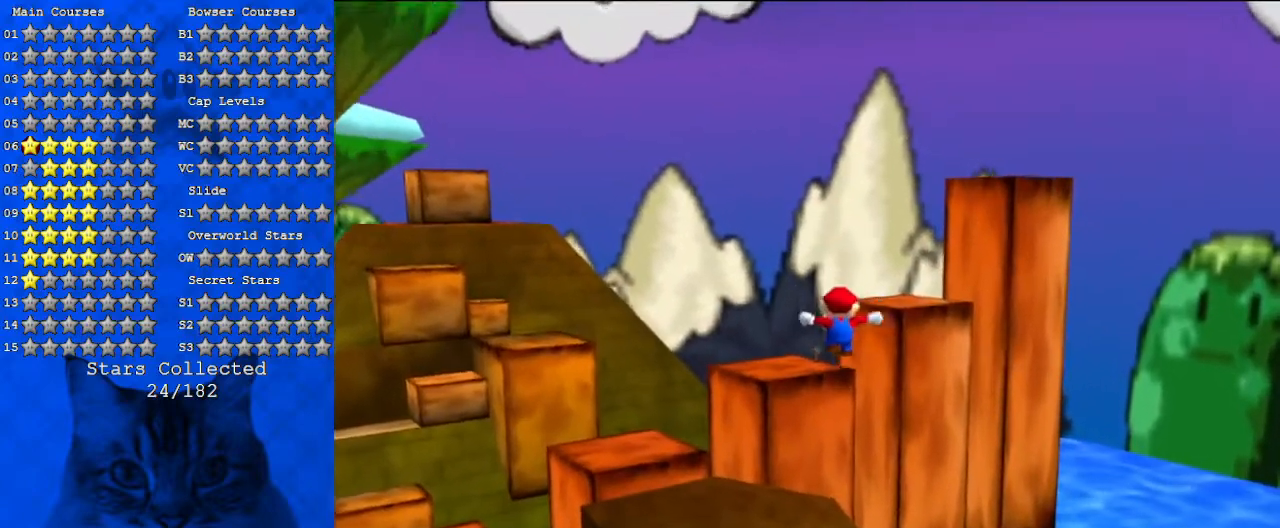
{"keys": ["up", "y"], "events": [[167, "shift", "up"], [300, "left", "down"], [467, "left", "up"], [500, "y", "down"]]}
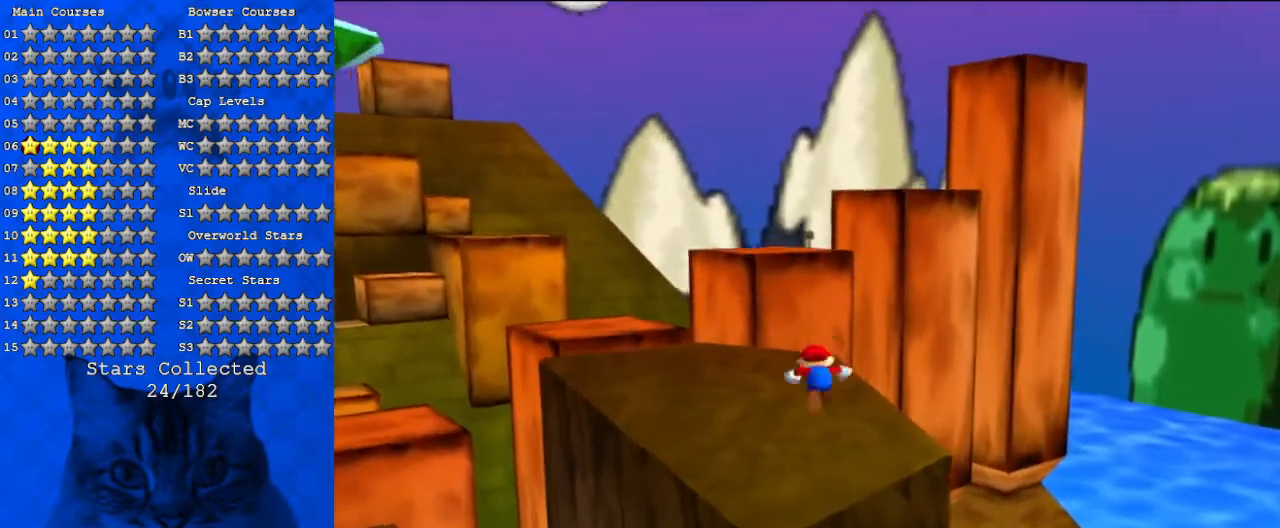
{"keys": ["up"], "events": [[67, "ctrl", "down"], [133, "y", "up"], [200, "ctrl", "up"]]}
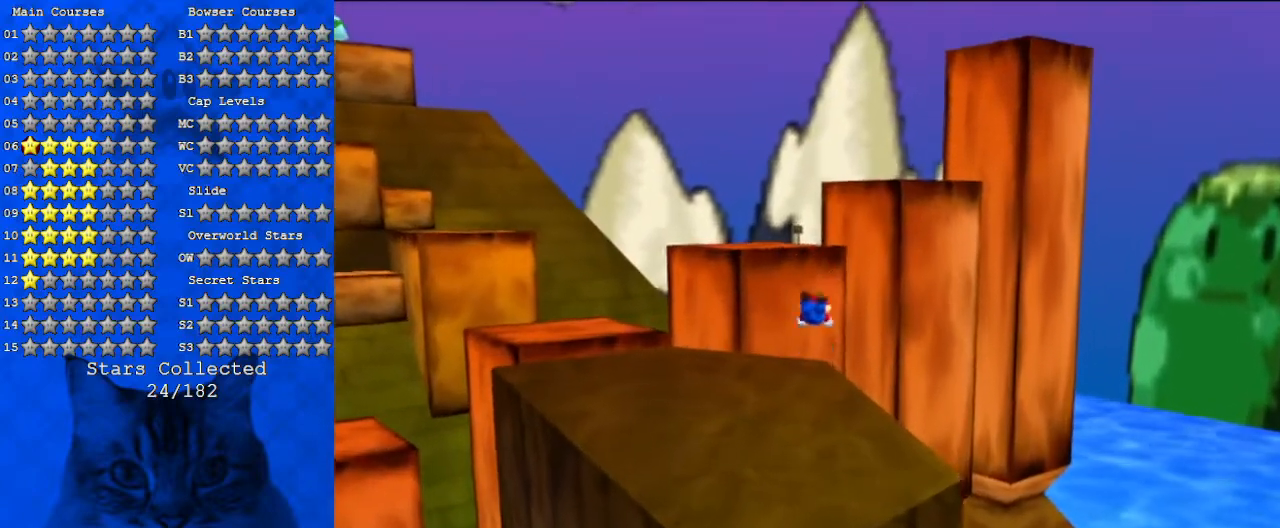
{"keys": ["shift", "up"], "events": [[167, "left", "down"], [233, "d", "down"], [400, "d", "up"], [433, "left", "up"], [500, "shift", "down"]]}
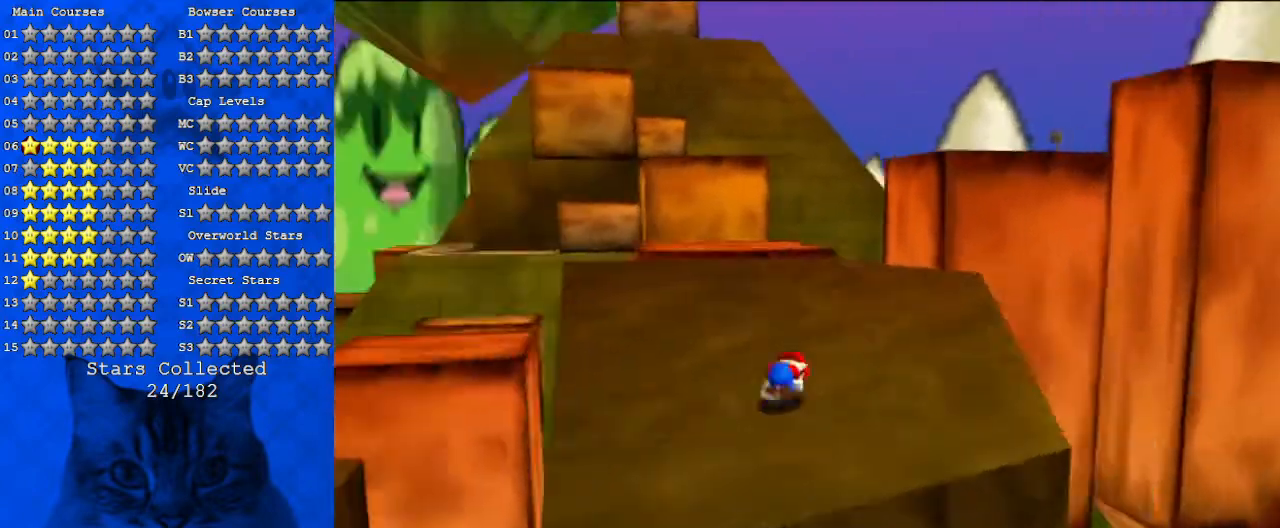
{"keys": ["up"], "events": [[133, "shift", "up"], [200, "left", "down"], [267, "left", "up"]]}
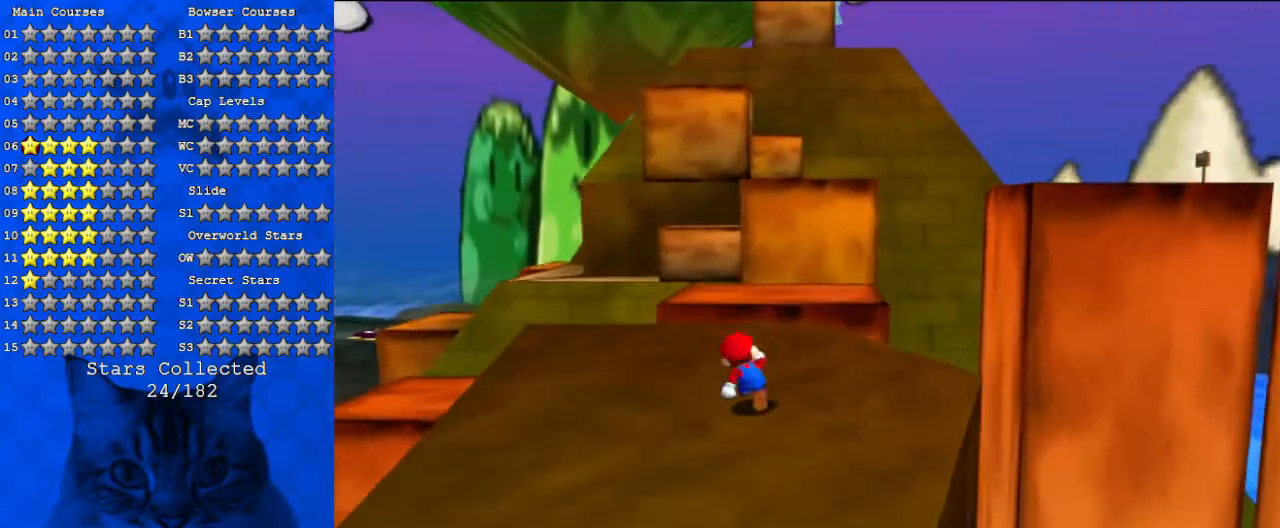
{"keys": ["left", "up"], "events": [[200, "left", "down"], [267, "y", "down"], [333, "left", "up"], [333, "shift", "down"], [433, "shift", "up"], [433, "y", "up"], [500, "left", "down"]]}
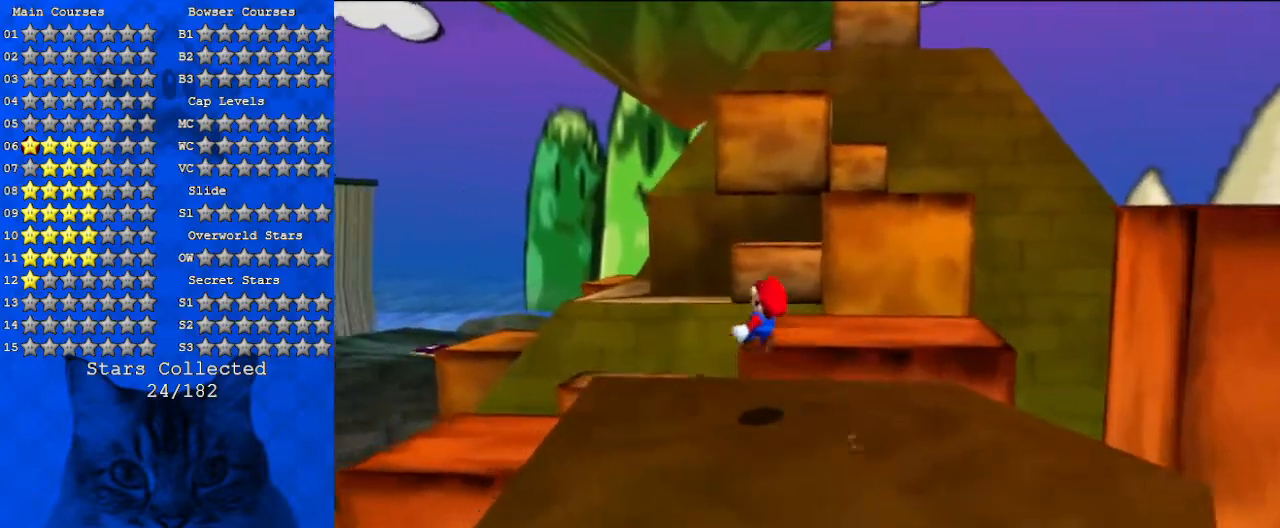
{"keys": [], "events": [[67, "up", "up"], [433, "left", "up"]]}
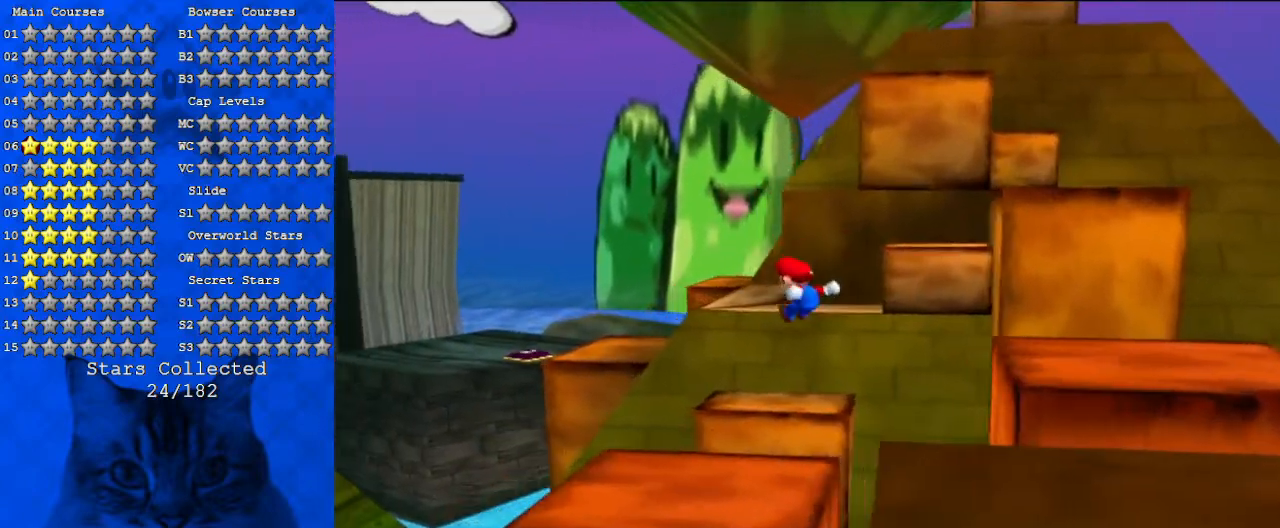
{"keys": [], "events": [[133, "right", "down"], [367, "up", "down"], [433, "up", "up"], [500, "right", "up"]]}
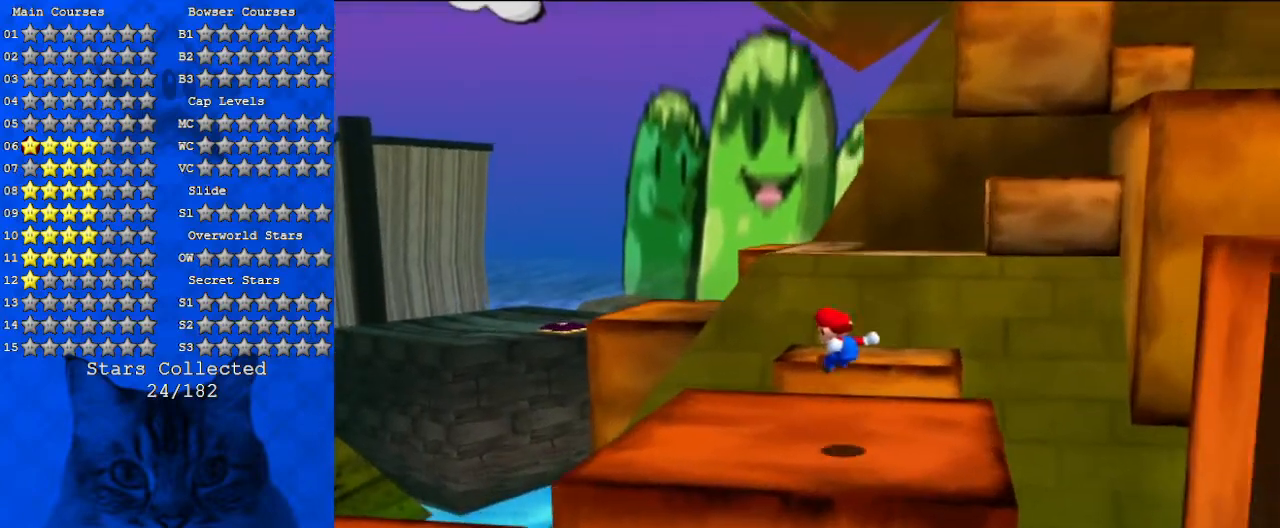
{"keys": ["left", "shift"], "events": [[33, "up", "down"], [167, "left", "down"], [300, "up", "up"], [500, "shift", "down"]]}
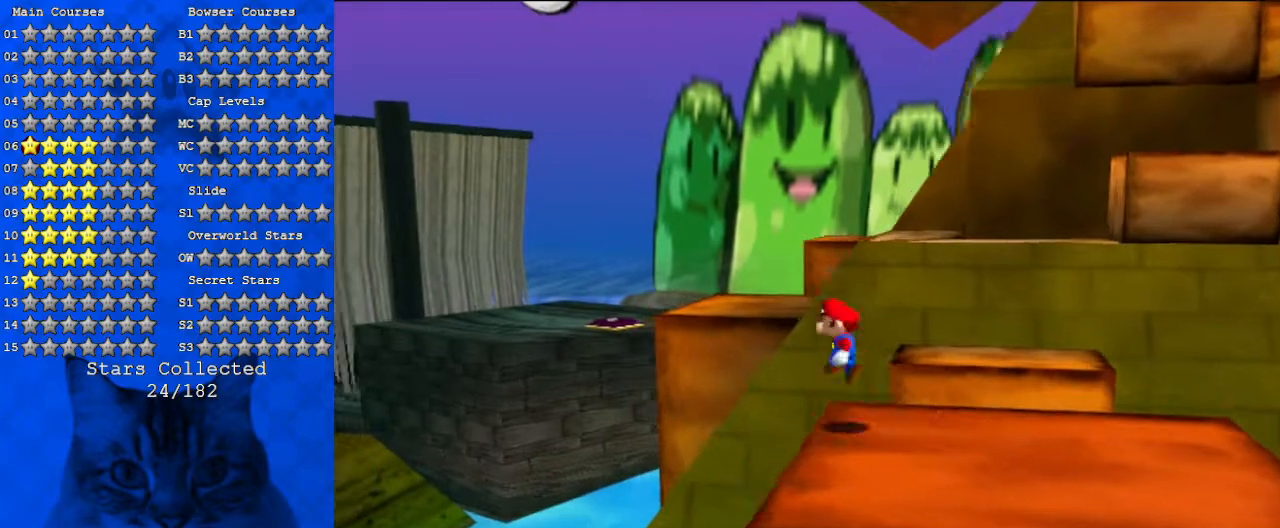
{"keys": ["left"], "events": [[400, "shift", "up"]]}
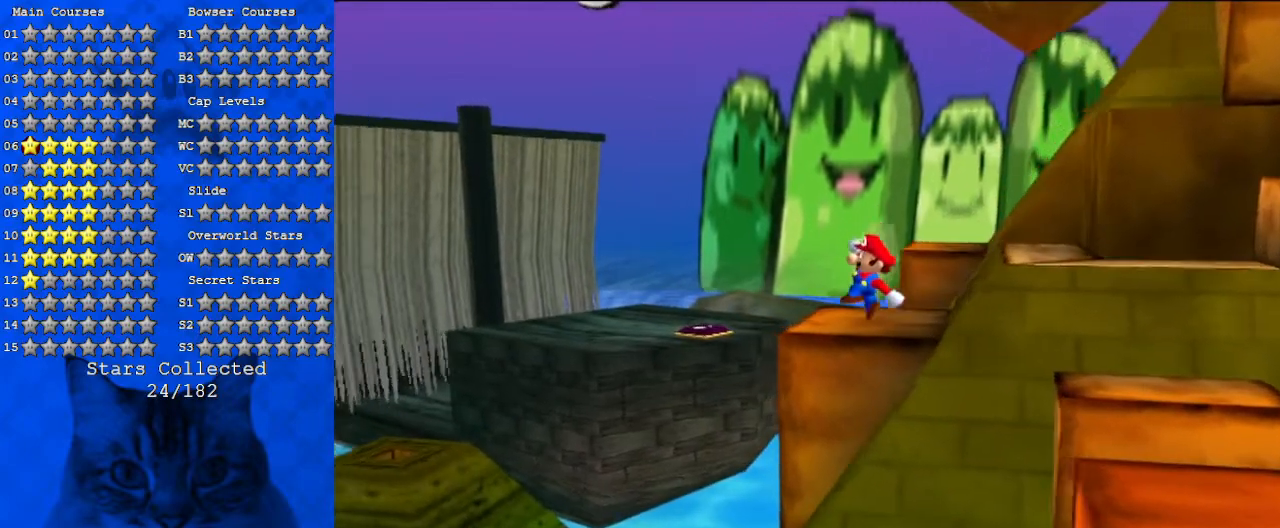
{"keys": ["left", "y"], "events": [[367, "up", "down"], [433, "y", "down"], [500, "up", "up"]]}
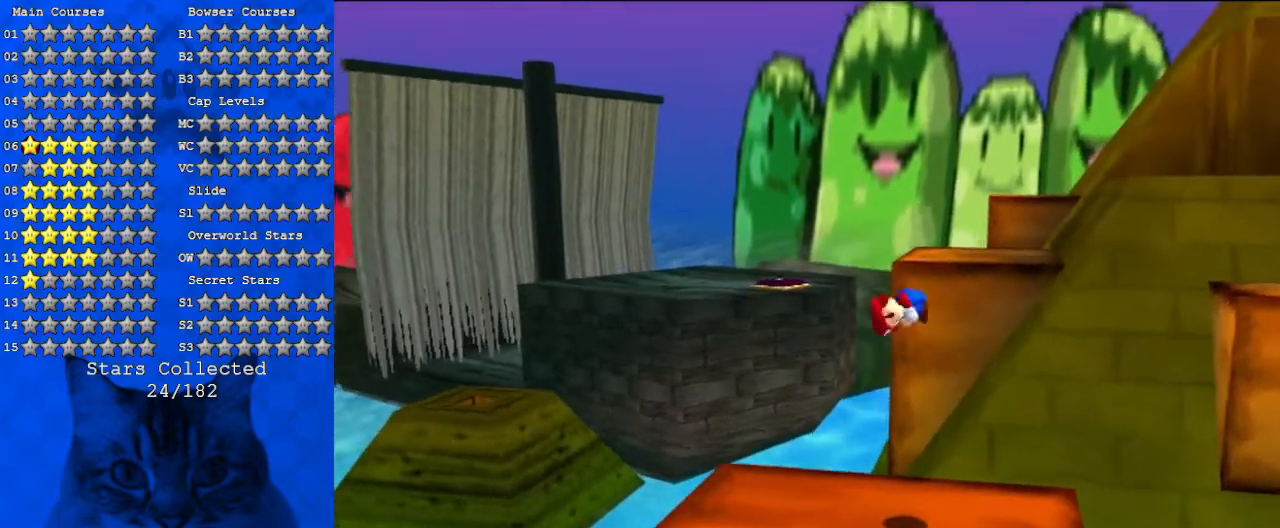
{"keys": [], "events": [[67, "left", "up"], [67, "y", "up"], [167, "a", "down"], [300, "a", "up"], [333, "a", "down"], [500, "a", "up"]]}
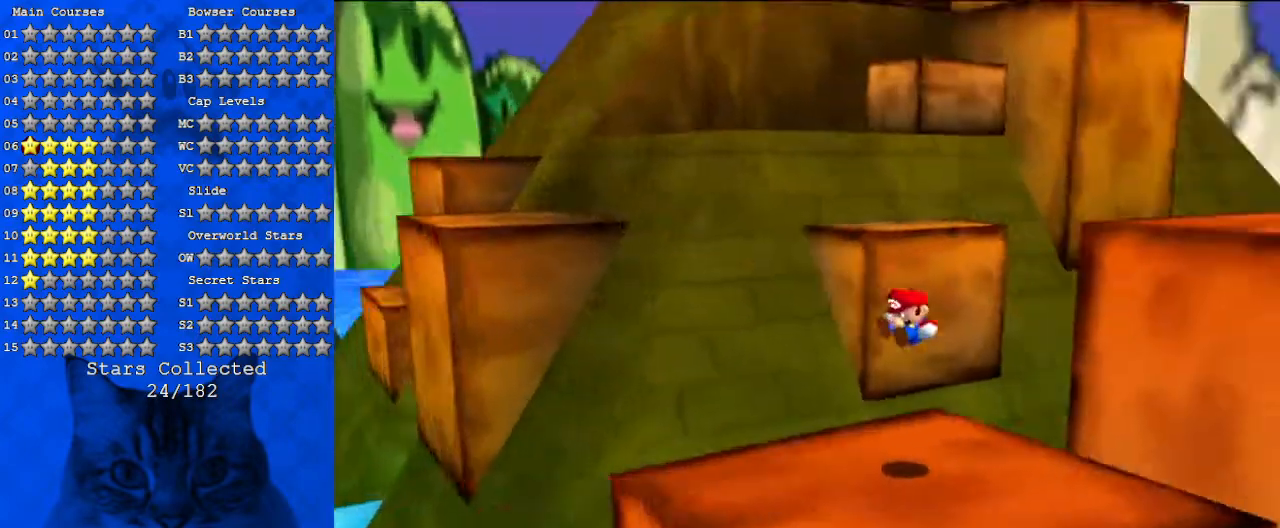
{"keys": [], "events": []}
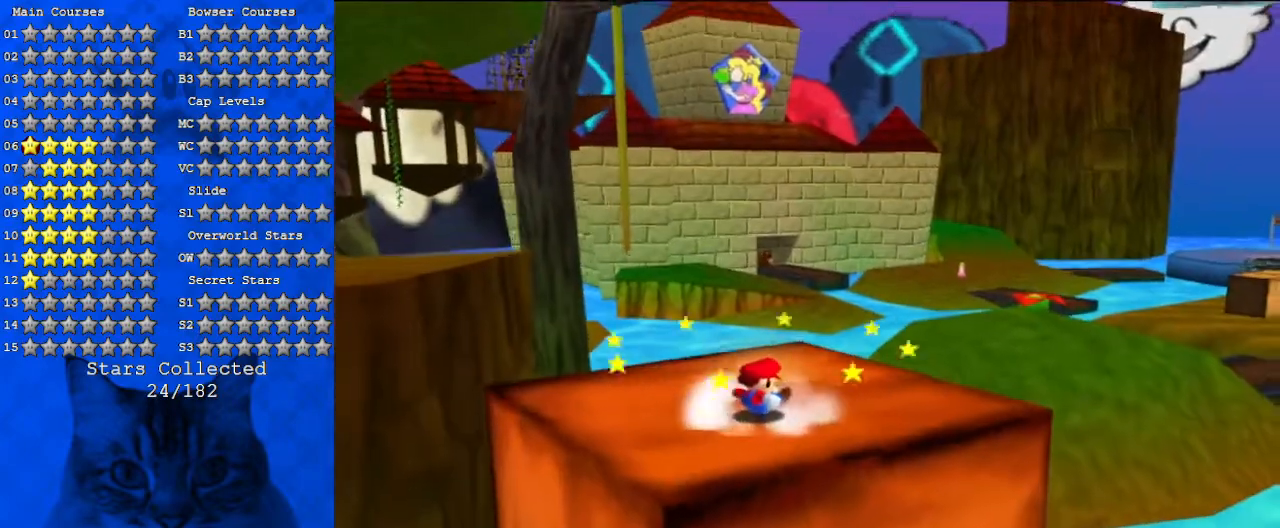
{"keys": [], "events": []}
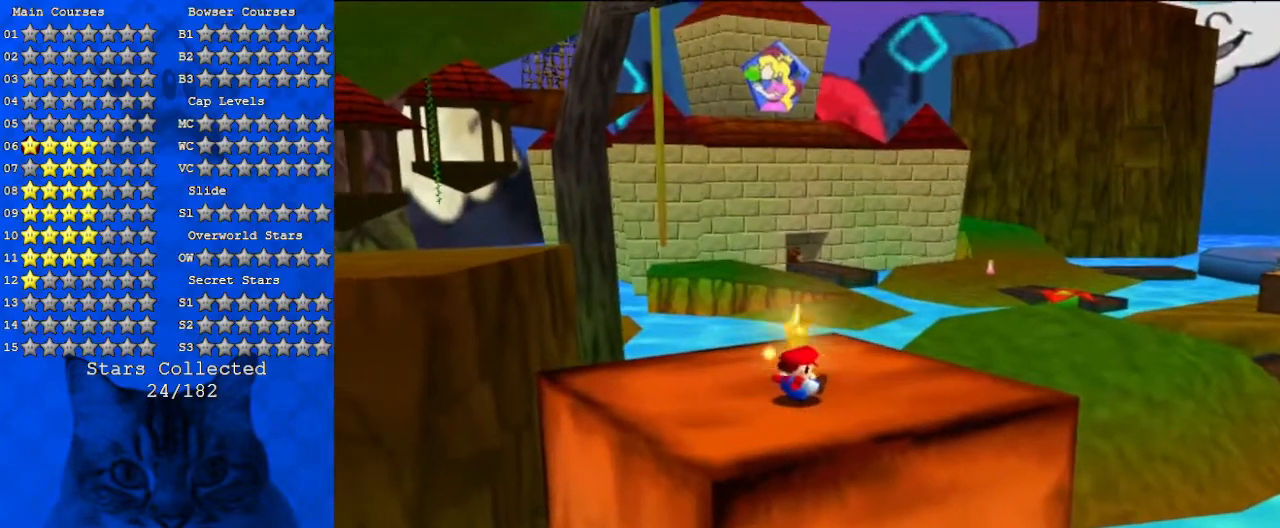
{"keys": [], "events": []}
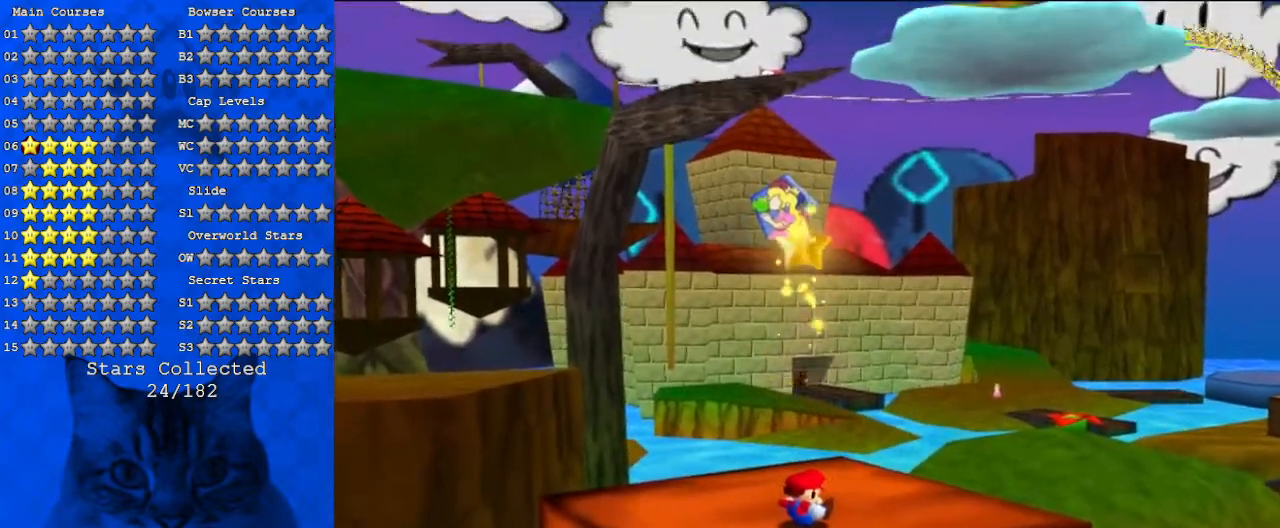
{"keys": [], "events": []}
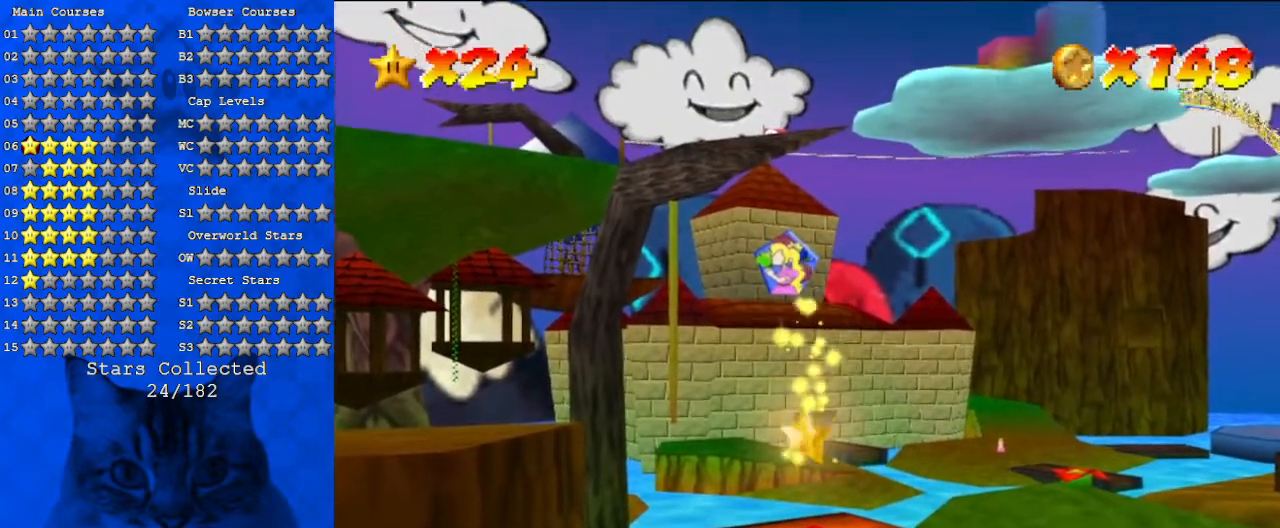
{"keys": [], "events": []}
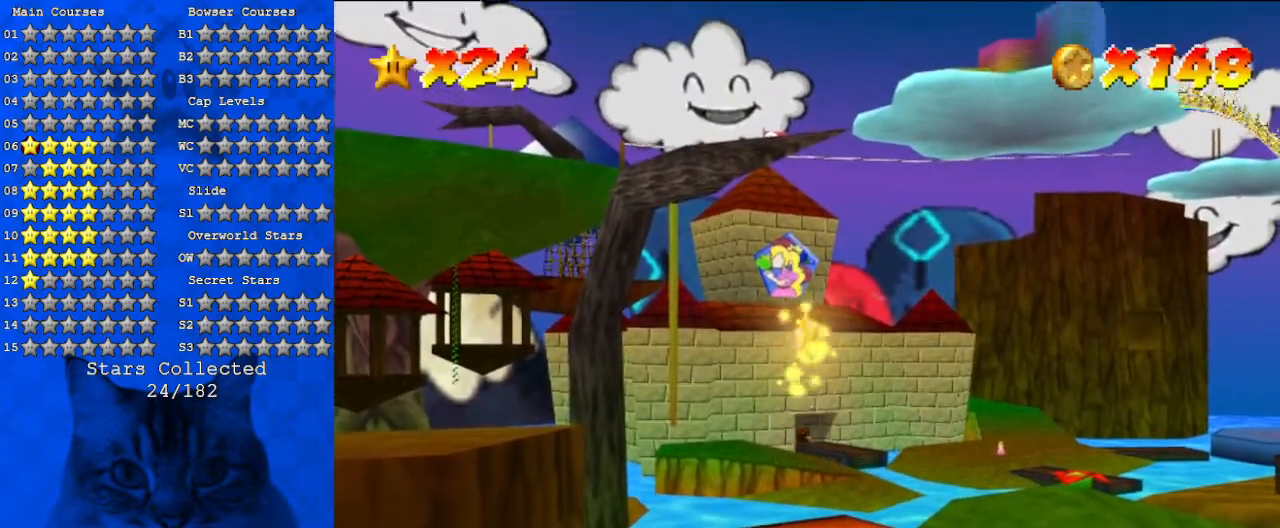
{"keys": [], "events": []}
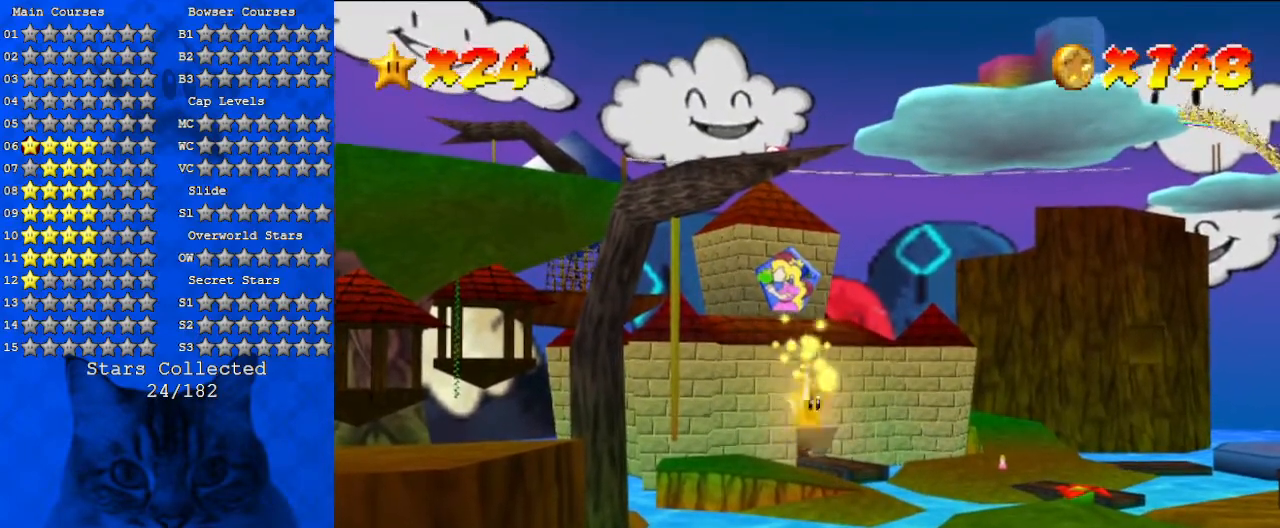
{"keys": [], "events": []}
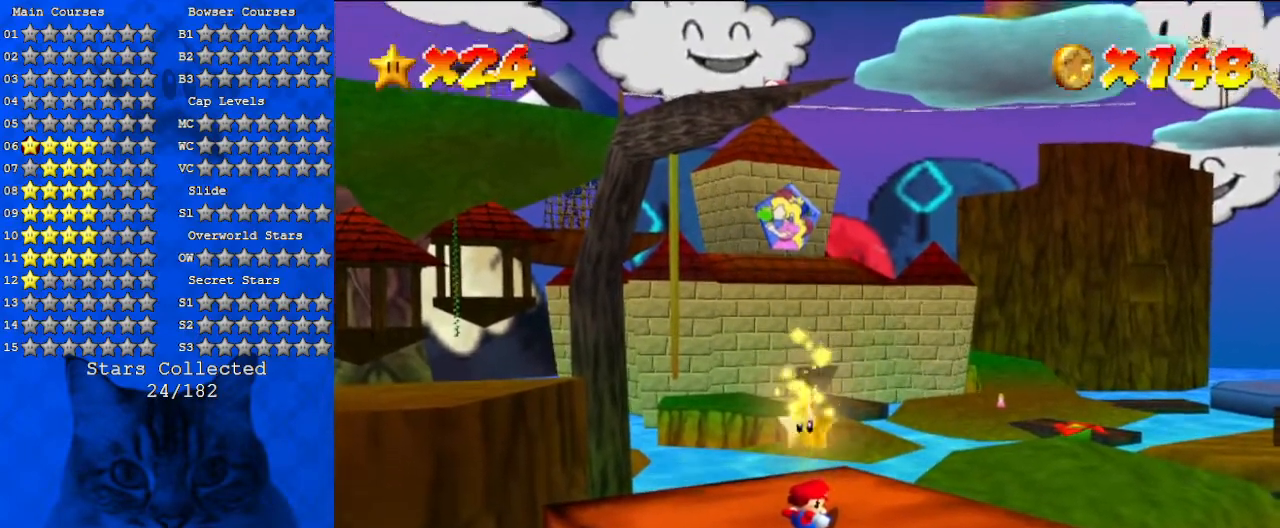
{"keys": [], "events": []}
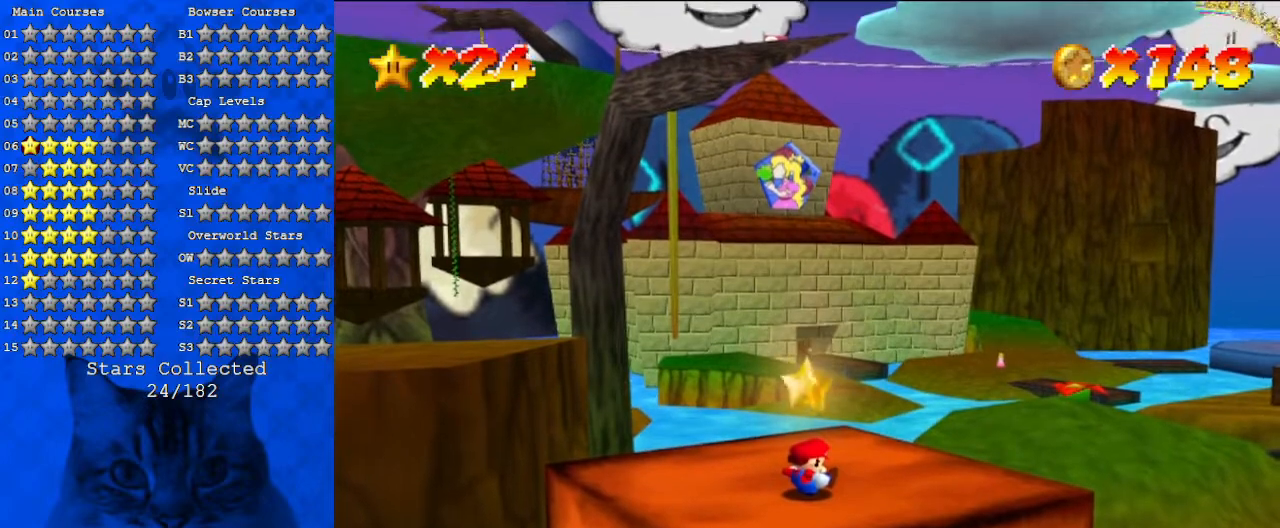
{"keys": ["up"], "events": [[167, "up", "down"], [200, "shift", "down"], [267, "up", "up"], [300, "shift", "up"], [400, "shift", "down"], [467, "up", "down"], [500, "shift", "up"]]}
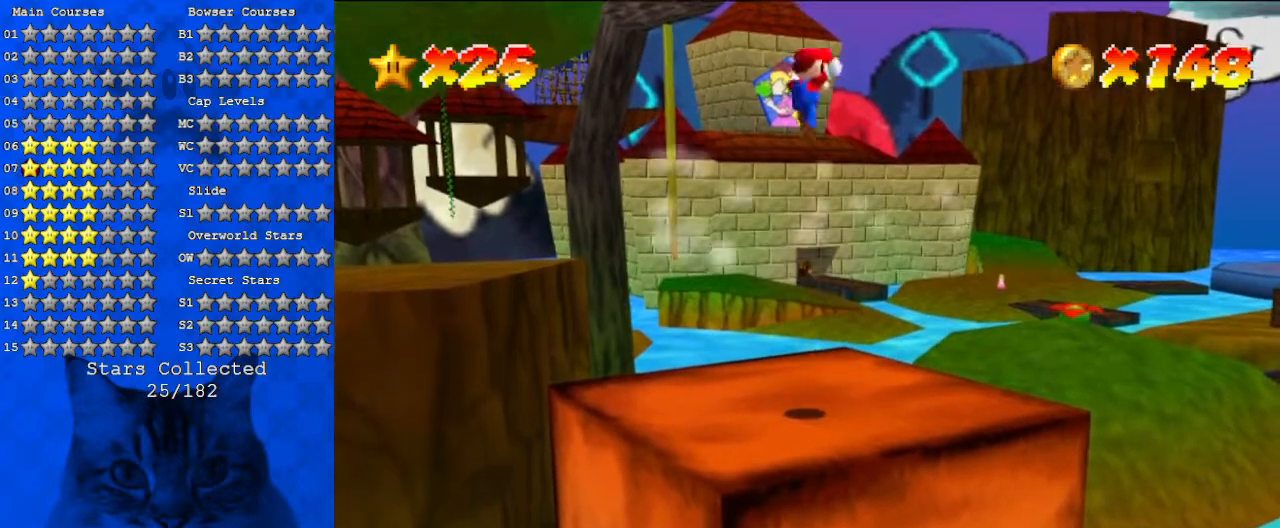
{"keys": [], "events": [[33, "up", "up"]]}